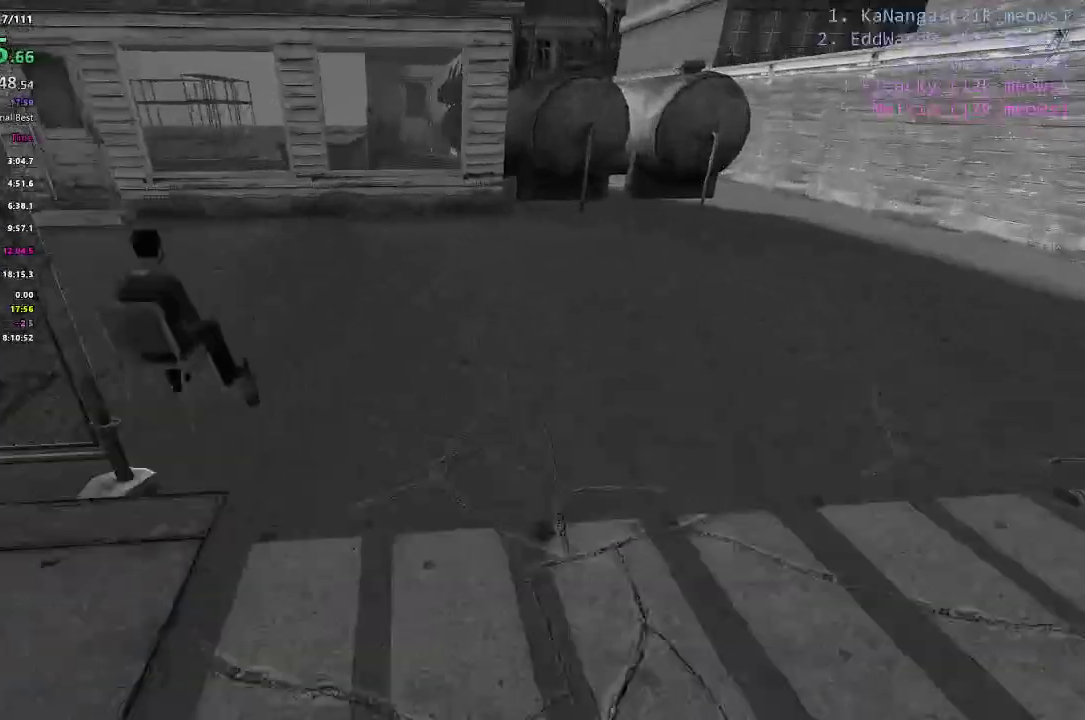
Gameplay with keyboard; each line is a JSON object with the keys held at the frame after it. "events" lists presses ("down") and releases ("up") of "1", "2", "3", "4", "5", "a", "alt", "c", "caps_lock", "ctrl", "d", "e", "f", "g", "q", "r", "s", "shift", "space", "t", "tab", "v", "w", "x" and "z" between this image and that frame as [ms after this image, input, new state], when the widget could be followed in between. No other keys are recorded. Mouse input is not recorded.
{"keys": ["a", "ctrl", "shift"], "events": [[133, "shift", "down"], [183, "shift", "up"], [334, "shift", "down"], [484, "ctrl", "down"]]}
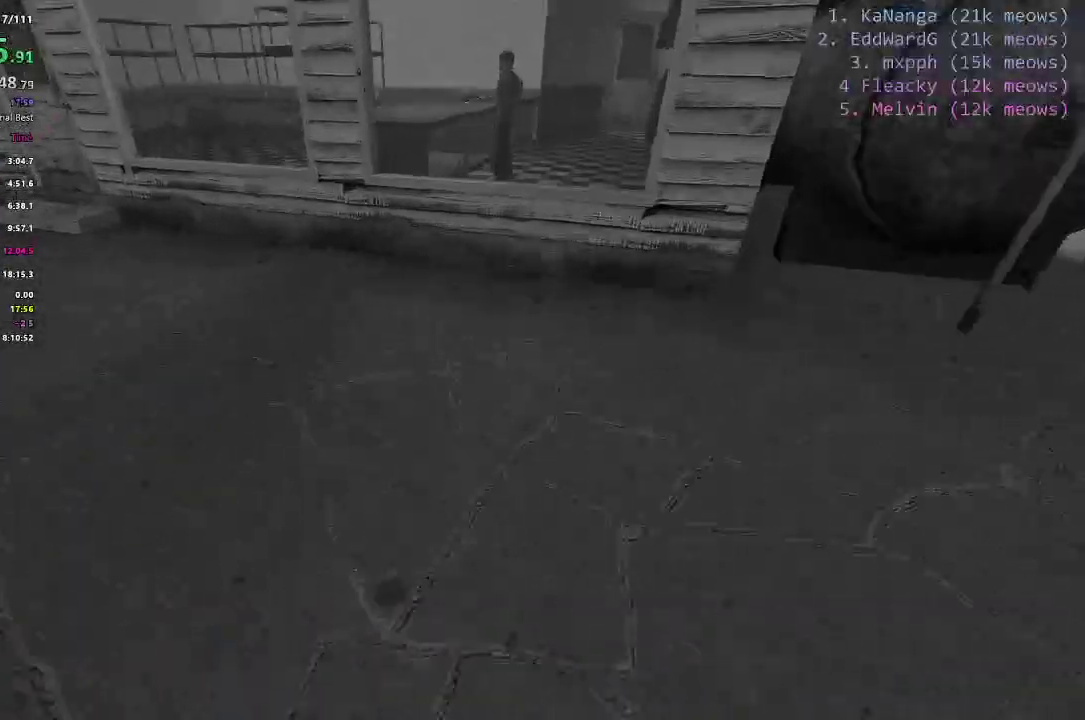
{"keys": ["a", "ctrl", "shift"], "events": []}
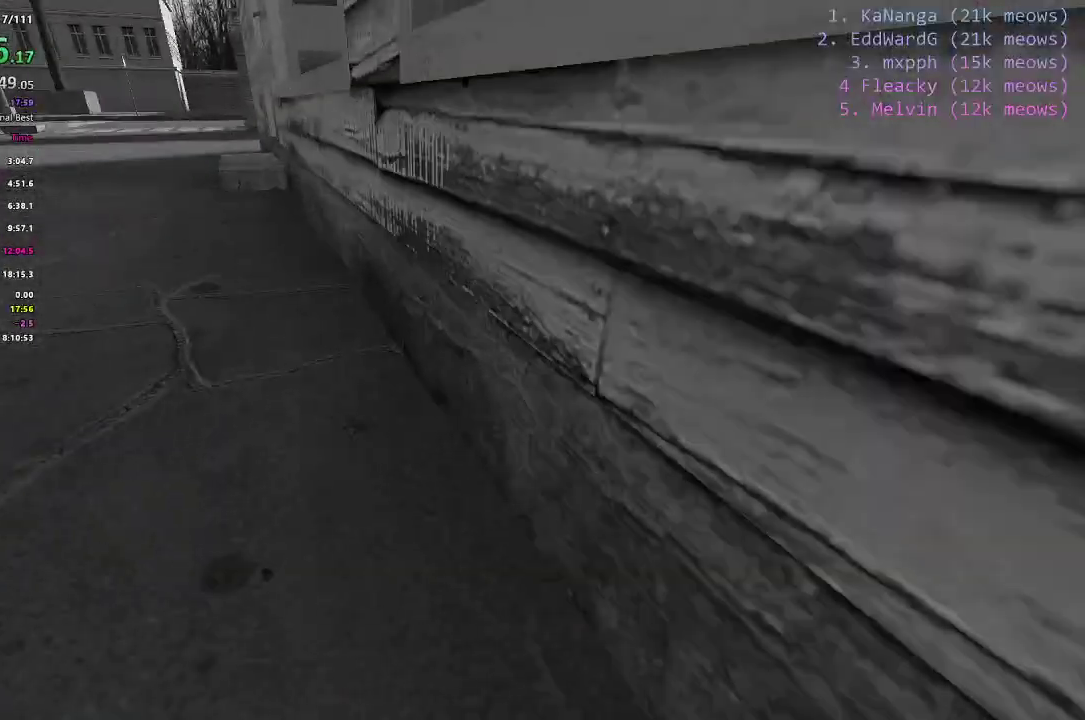
{"keys": ["a"], "events": [[401, "ctrl", "up"], [451, "shift", "up"]]}
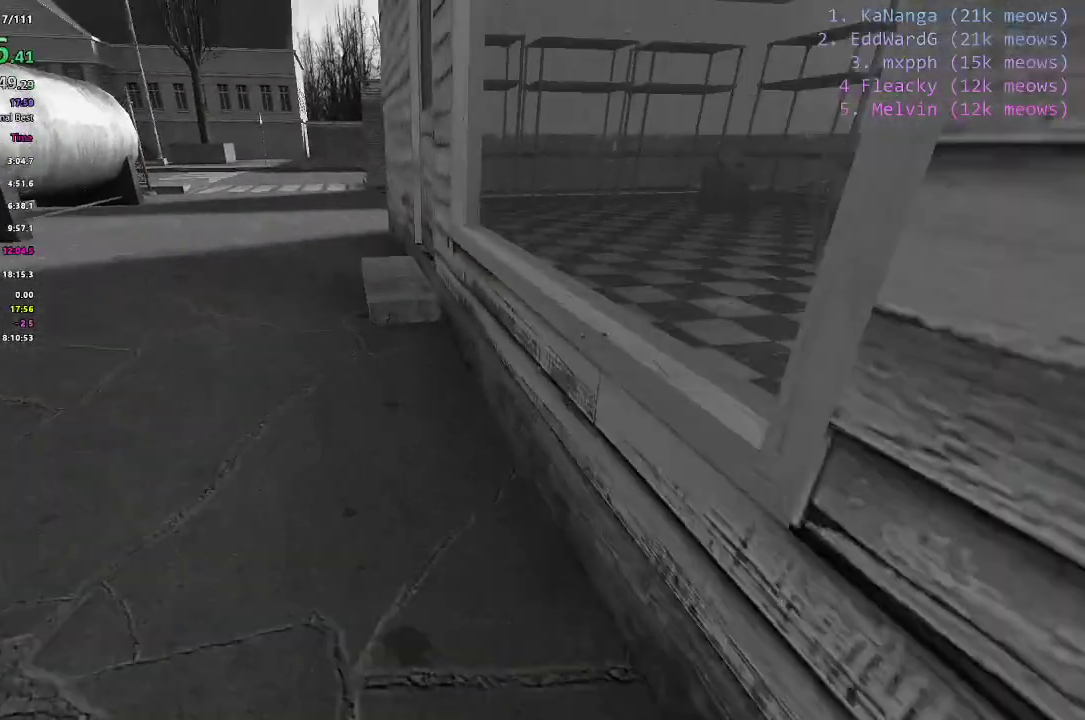
{"keys": ["d", "shift"], "events": [[50, "a", "up"], [50, "w", "down"], [100, "shift", "down"], [300, "w", "up"], [400, "d", "down"]]}
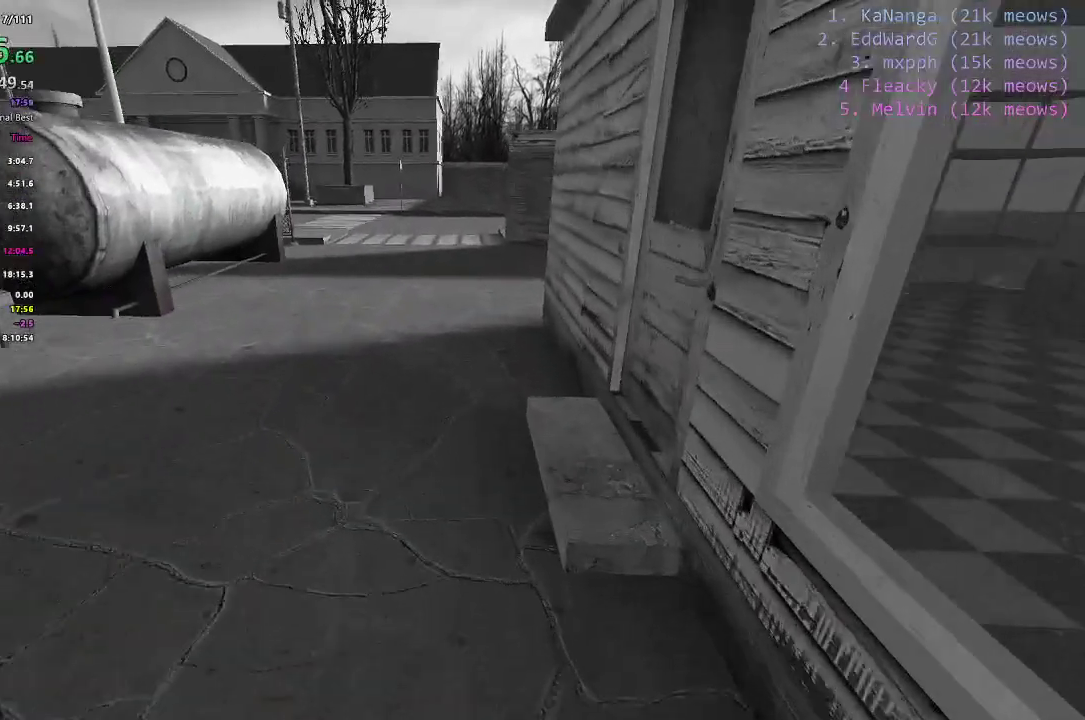
{"keys": [], "events": [[50, "shift", "up"], [200, "d", "up"], [351, "e", "down"], [451, "e", "up"]]}
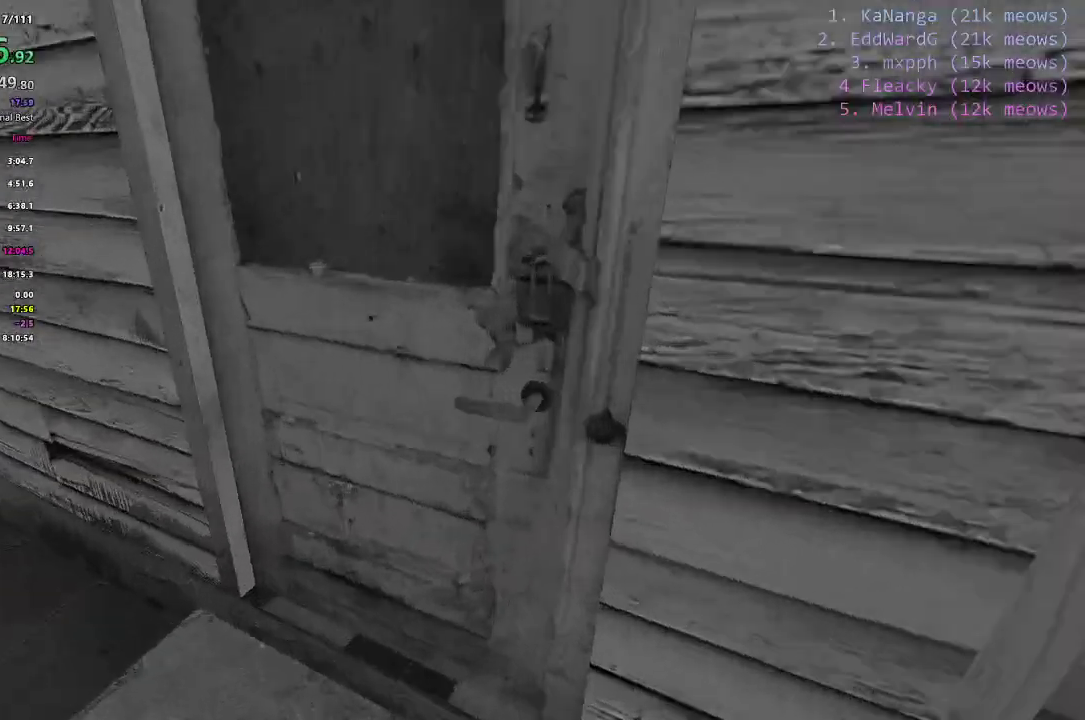
{"keys": ["w"], "events": [[50, "d", "down"], [250, "w", "down"], [450, "d", "up"]]}
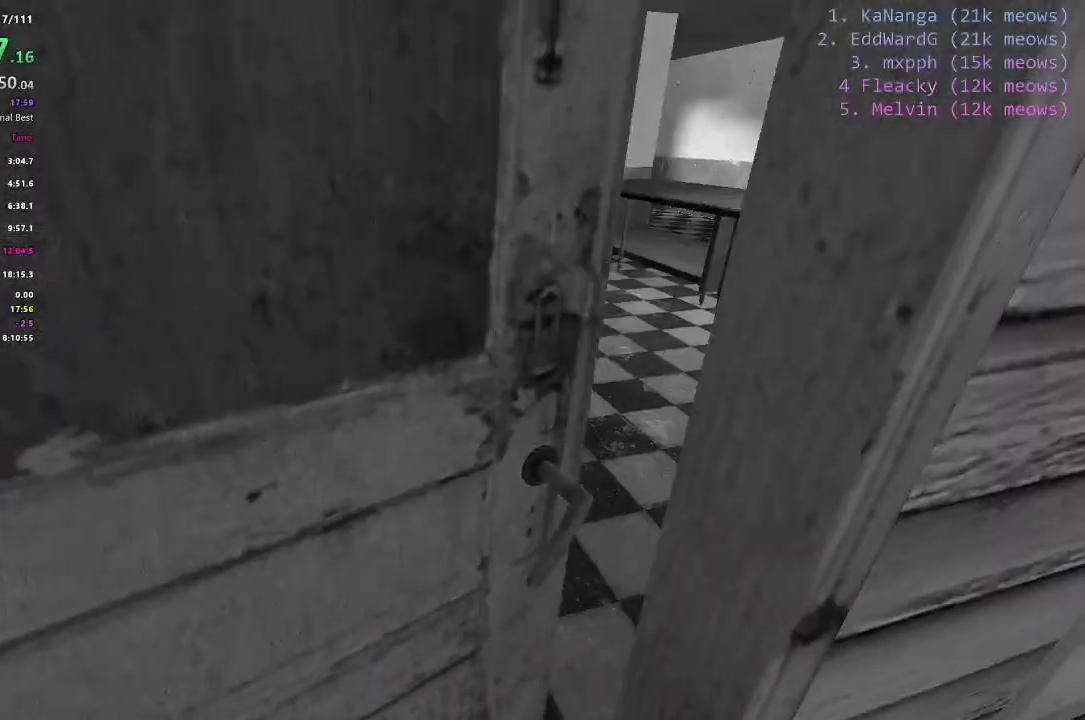
{"keys": ["a"], "events": [[200, "a", "down"], [501, "w", "up"]]}
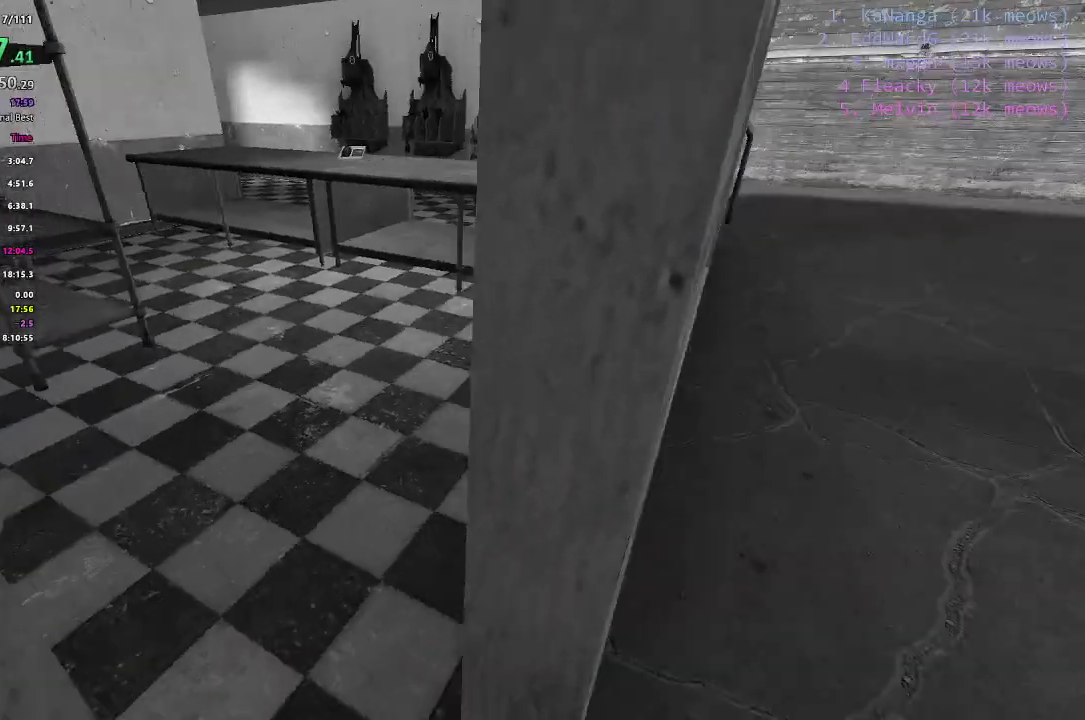
{"keys": ["d"], "events": [[250, "a", "up"], [250, "d", "down"]]}
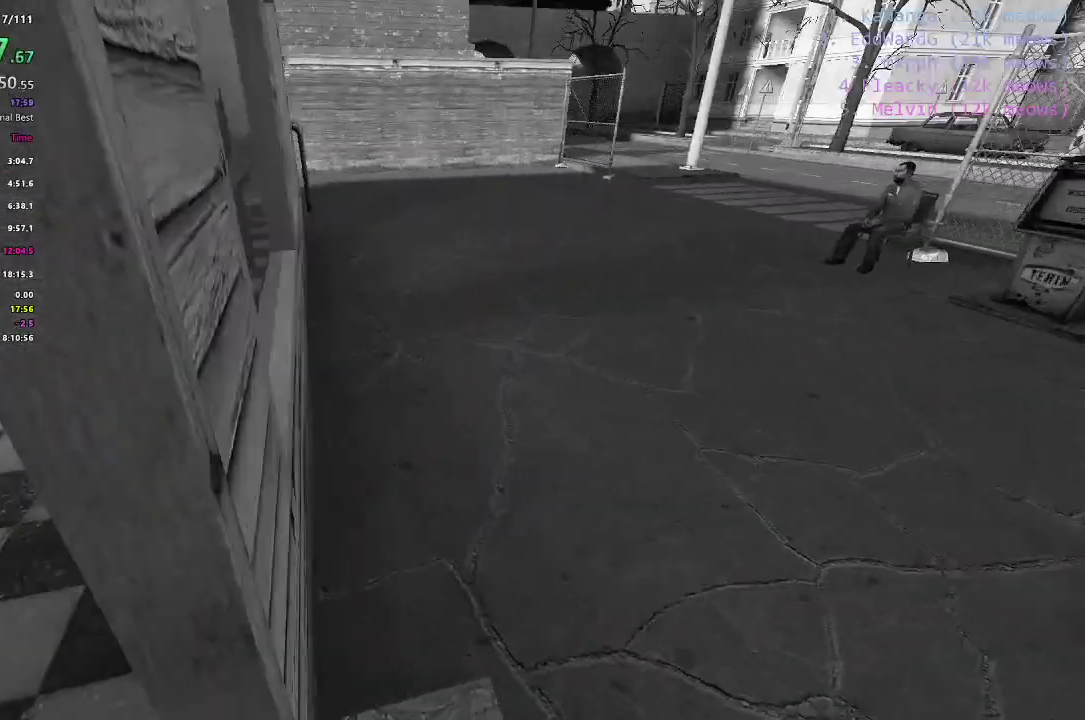
{"keys": ["d", "shift"], "events": [[50, "shift", "down"]]}
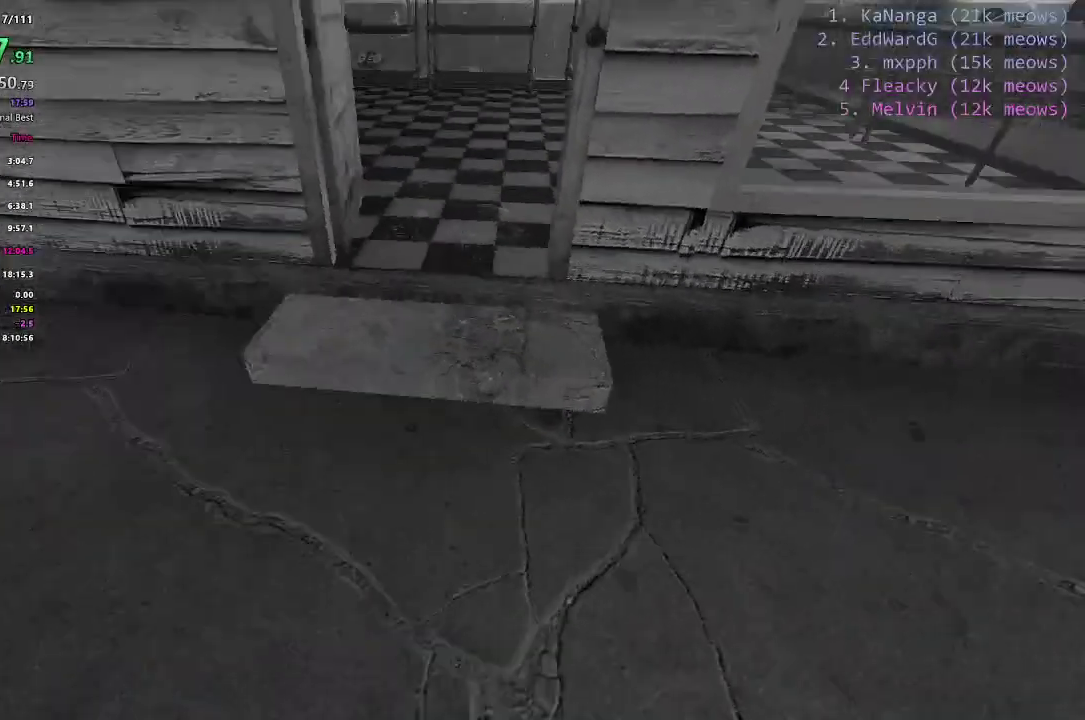
{"keys": ["alt", "d", "s"], "events": [[250, "shift", "up"], [450, "alt", "down"], [483, "s", "down"]]}
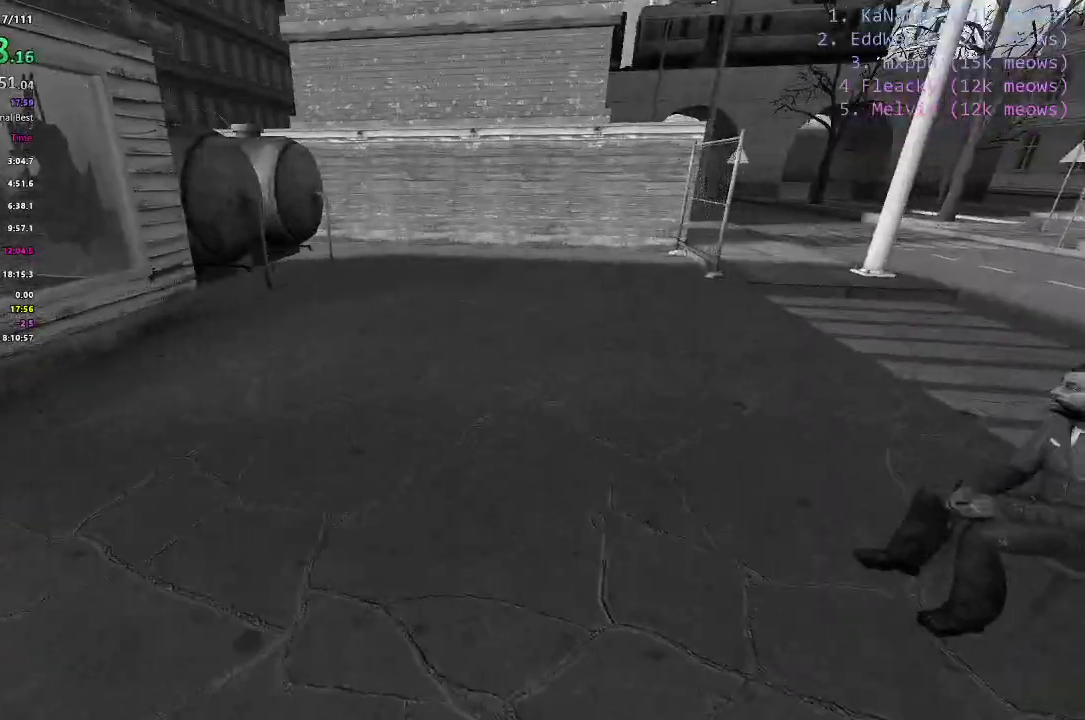
{"keys": ["a"], "events": [[351, "alt", "up"], [351, "d", "up"], [351, "s", "up"], [451, "a", "down"]]}
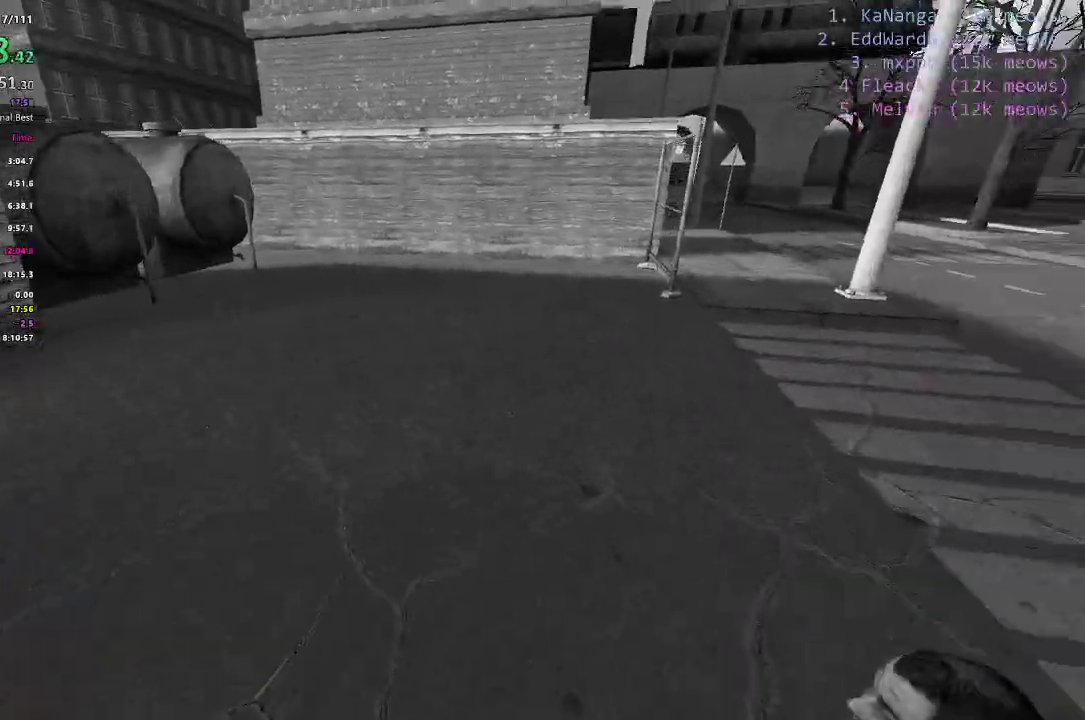
{"keys": ["a", "s"], "events": [[400, "s", "down"]]}
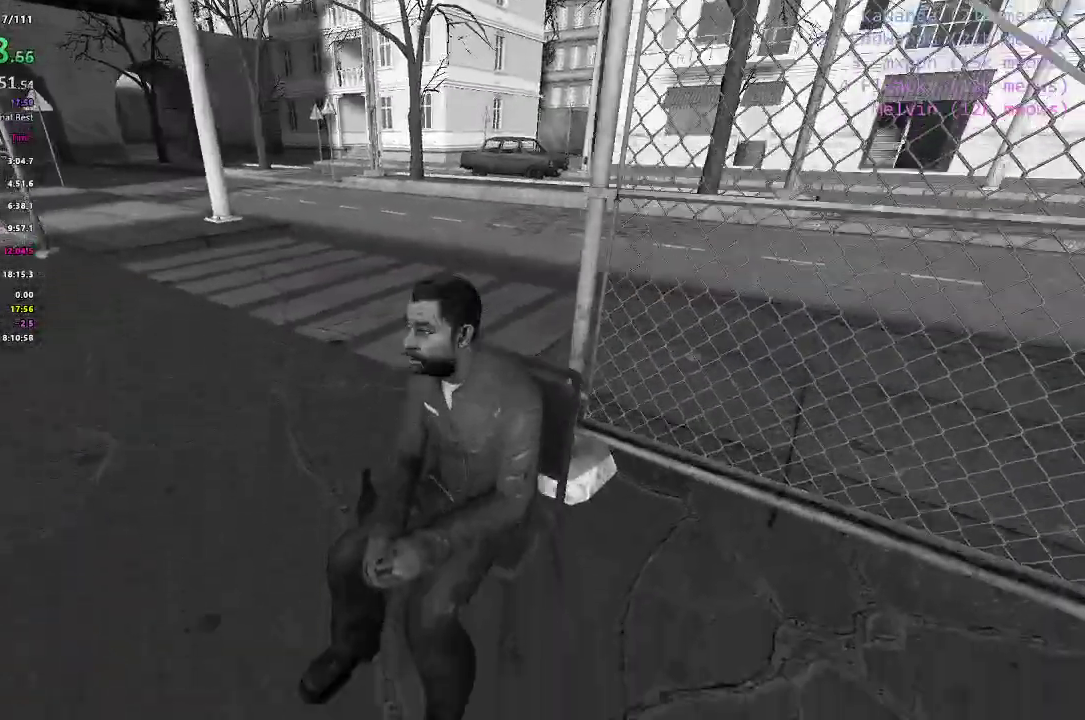
{"keys": ["a", "shift"], "events": [[100, "s", "up"], [150, "shift", "down"]]}
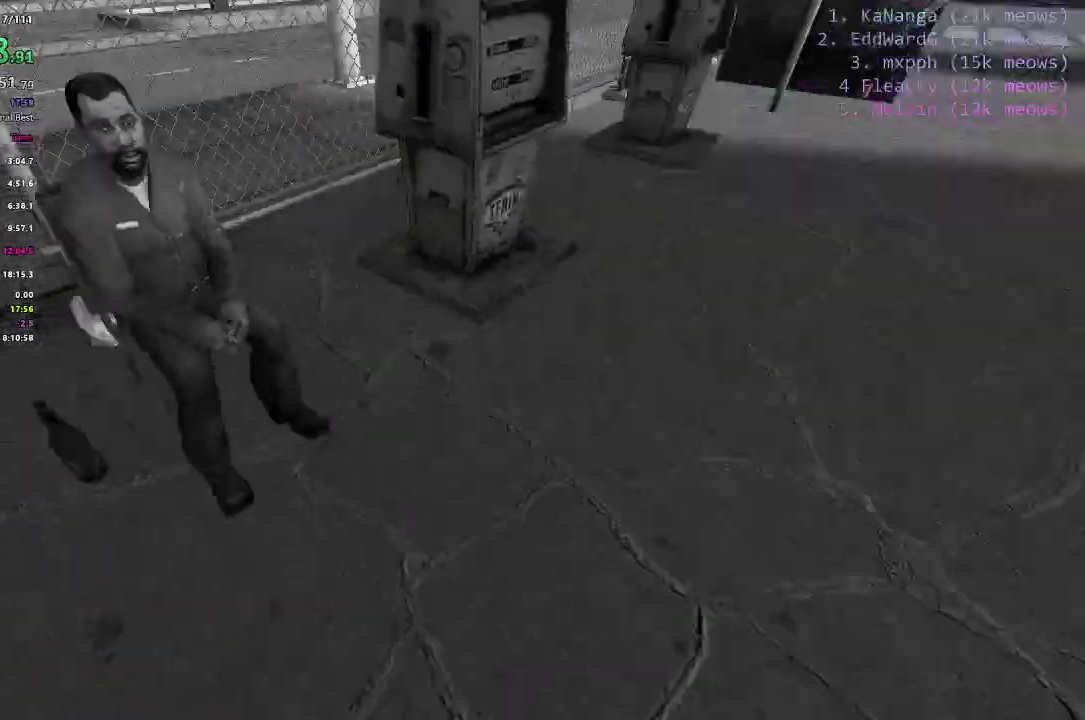
{"keys": ["a", "alt", "s"]}
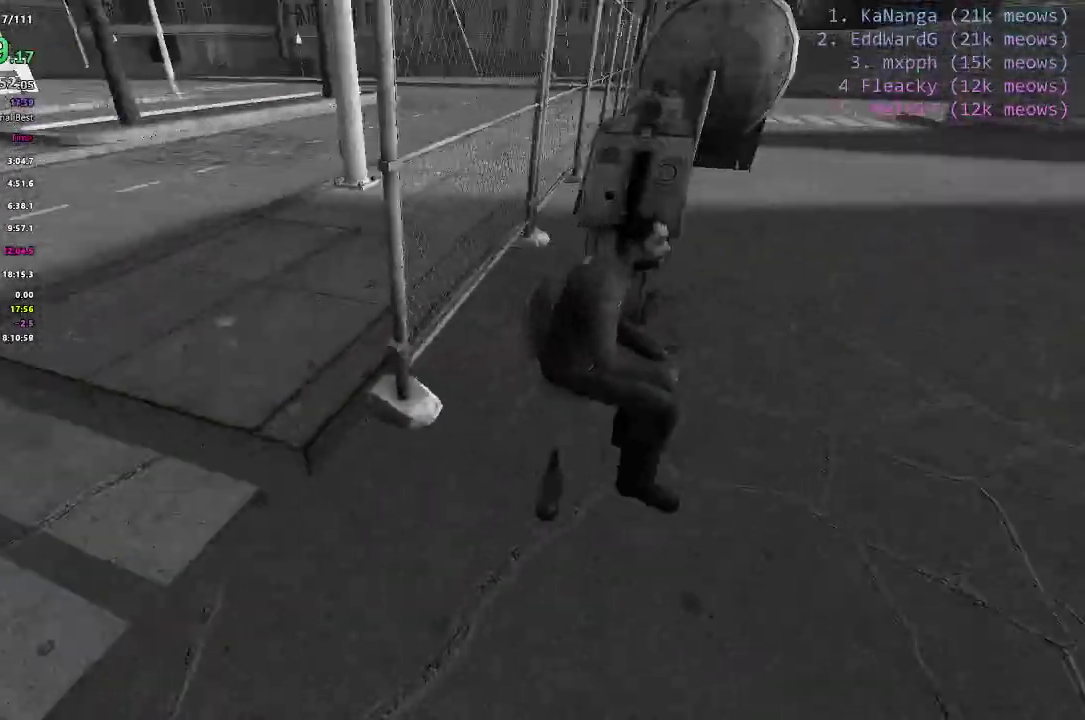
{"keys": ["a", "alt", "s"], "events": []}
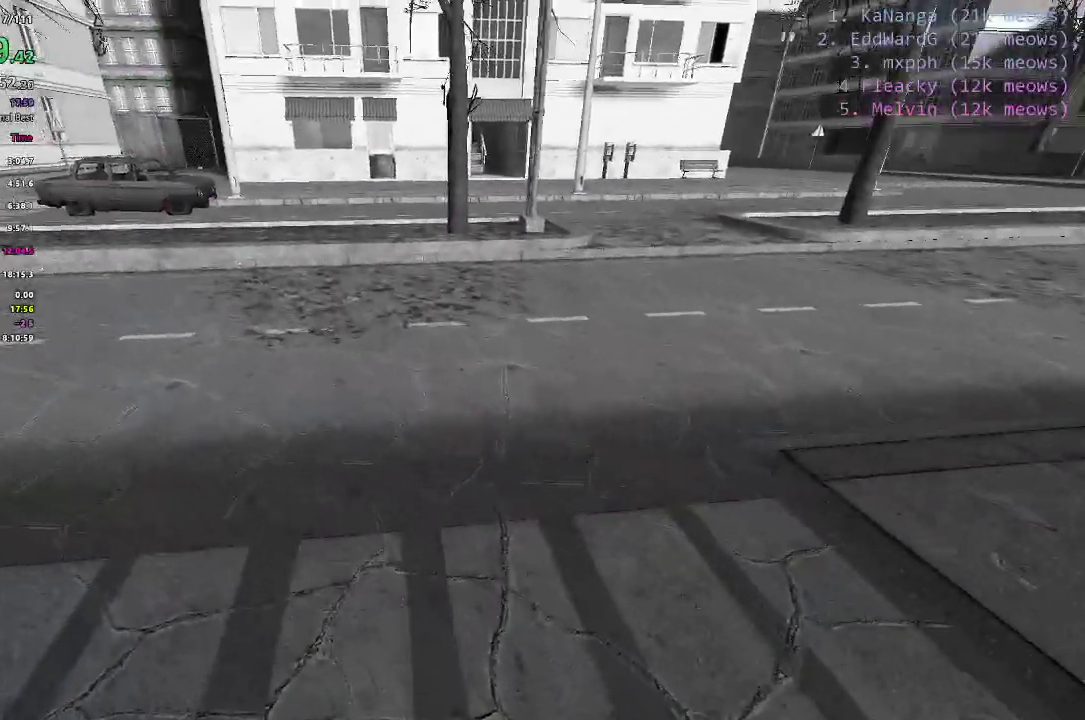
{"keys": ["a", "alt", "s"], "events": []}
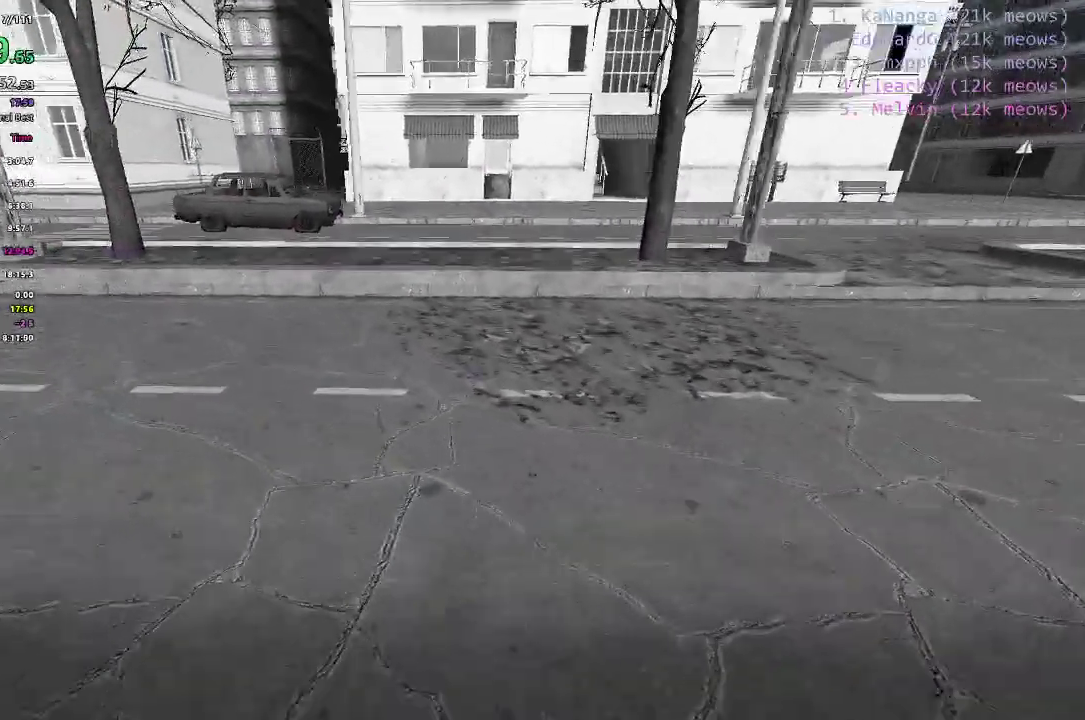
{"keys": ["a", "alt", "s"], "events": []}
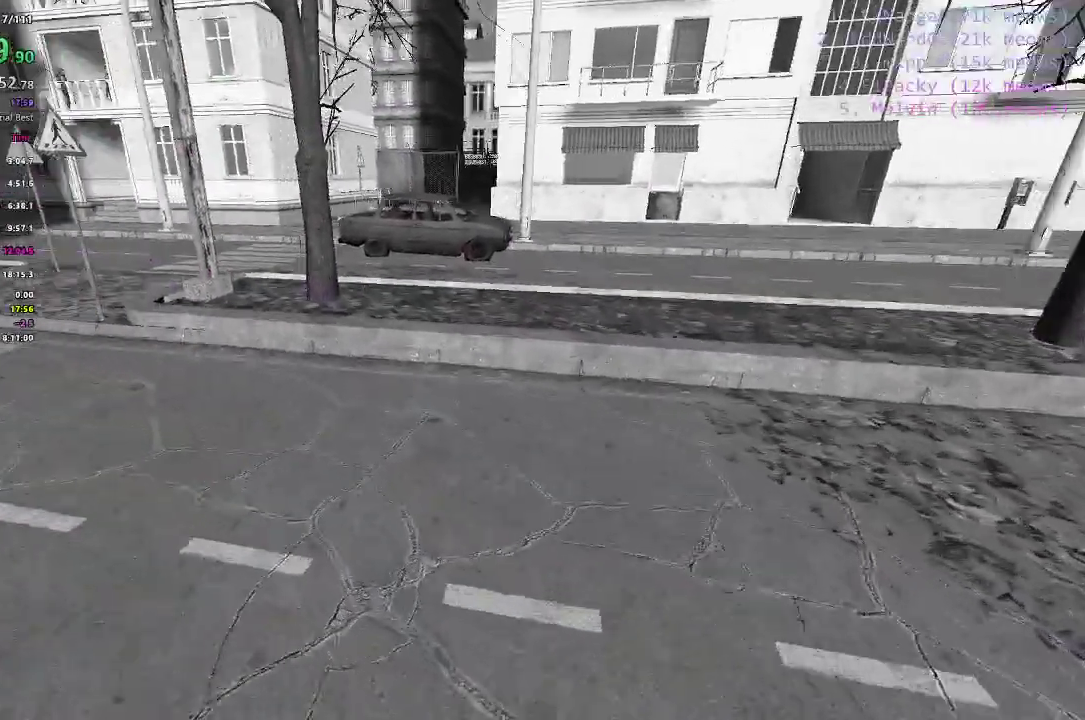
{"keys": ["a", "alt", "s"], "events": []}
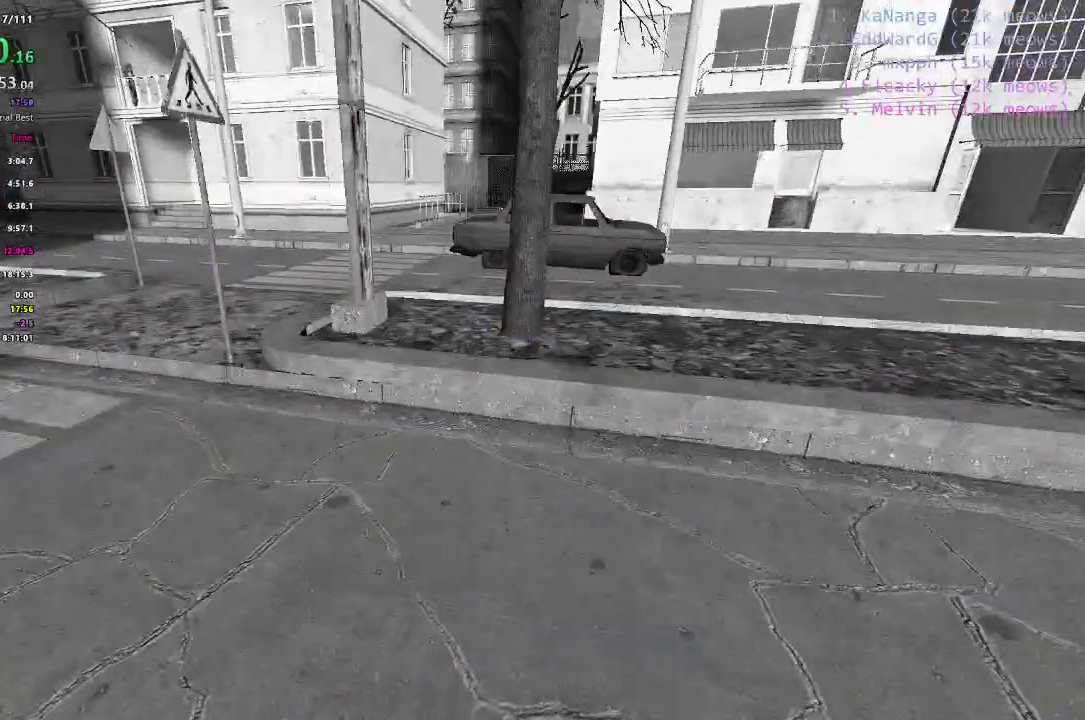
{"keys": ["a", "alt", "s"], "events": []}
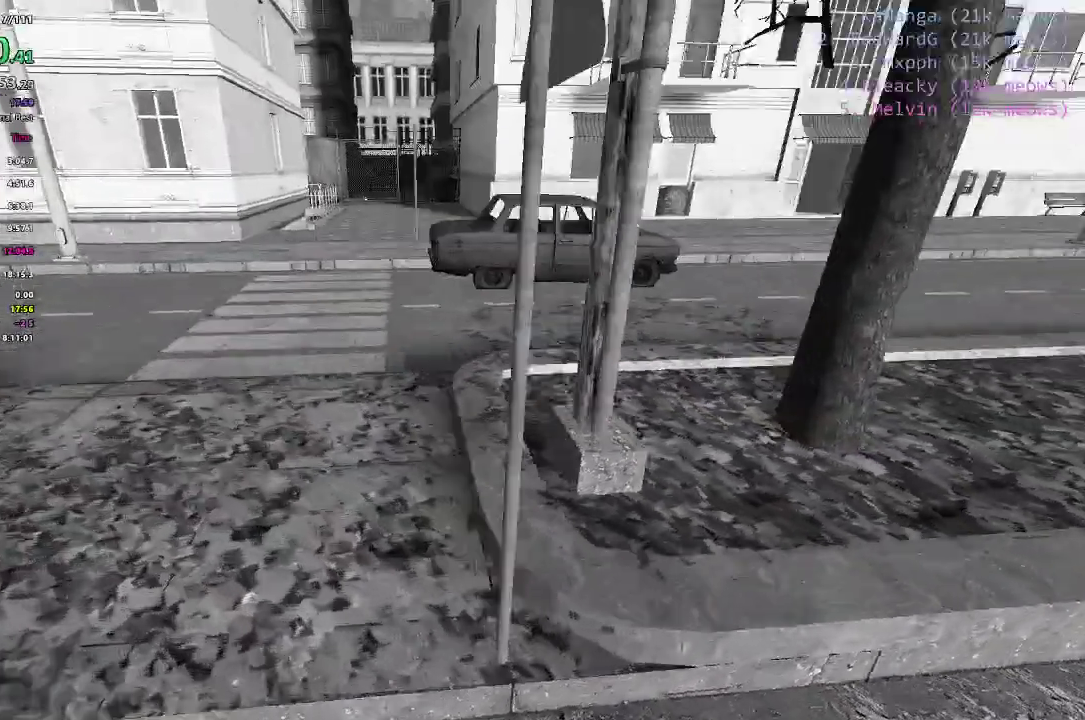
{"keys": ["a", "alt", "s"]}
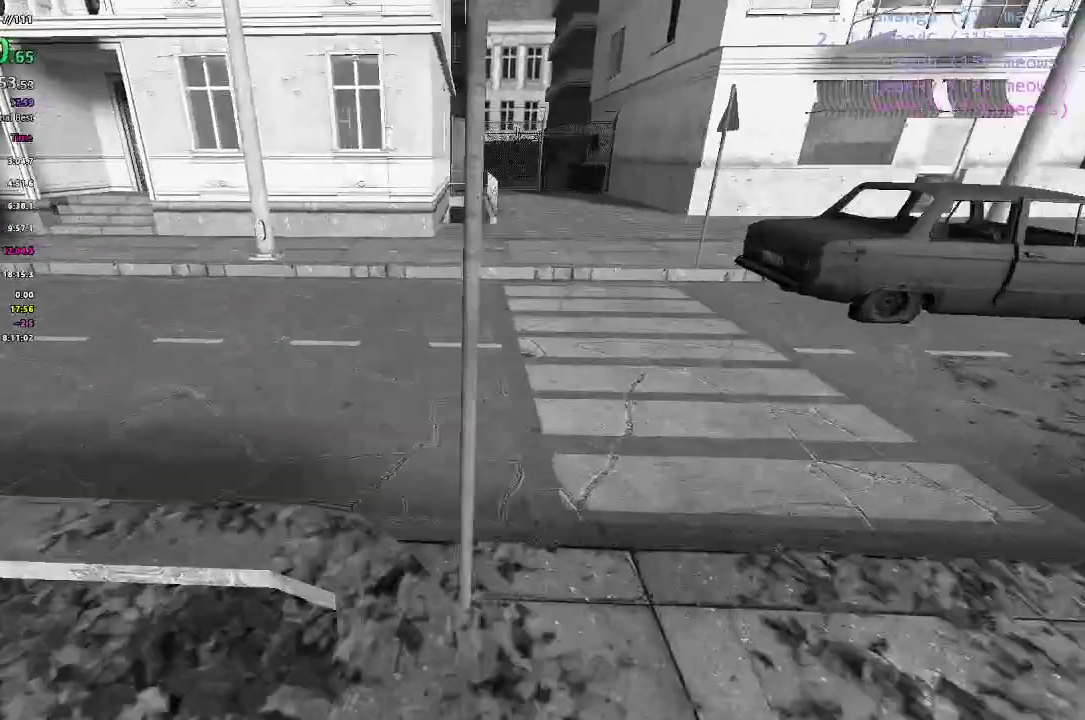
{"keys": ["a"], "events": [[284, "alt", "up"], [284, "s", "up"]]}